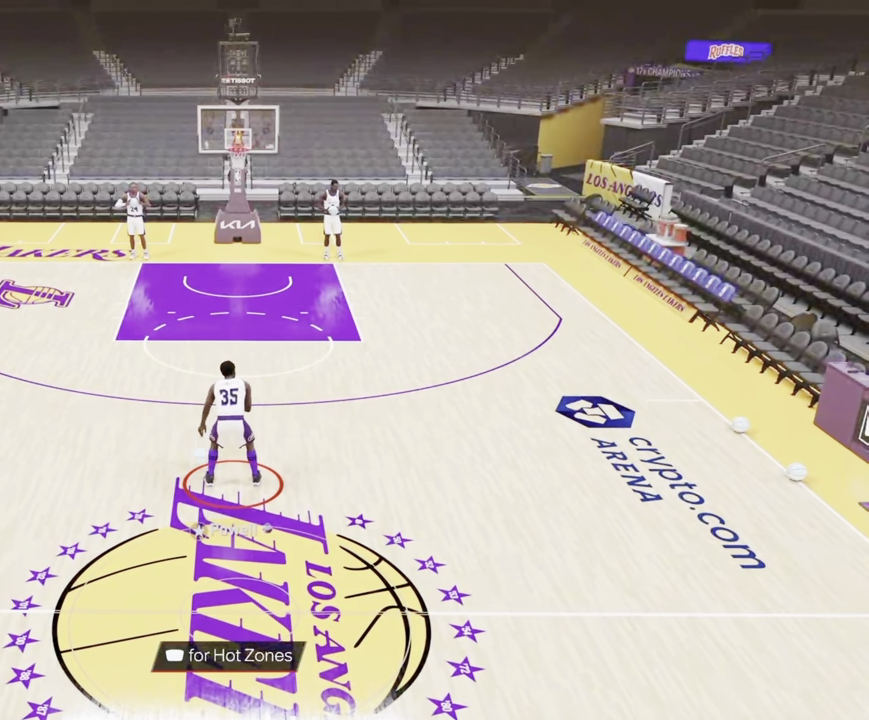
Gameplay with a controller (PlayStation layout); each line is a JSON object with the inputs held at the frame after it (dt_ms = milliseconds from this image to that frame). "events" lists button and stick changes between this image and that frame as [ms after this image, input, new state], when the widget could be followed in between. Not read: L3 R3.
{"dt_ms": 700, "buttons": [], "left_stick": "center", "right_stick": "left", "events": [[583, "right_stick", "left"]]}
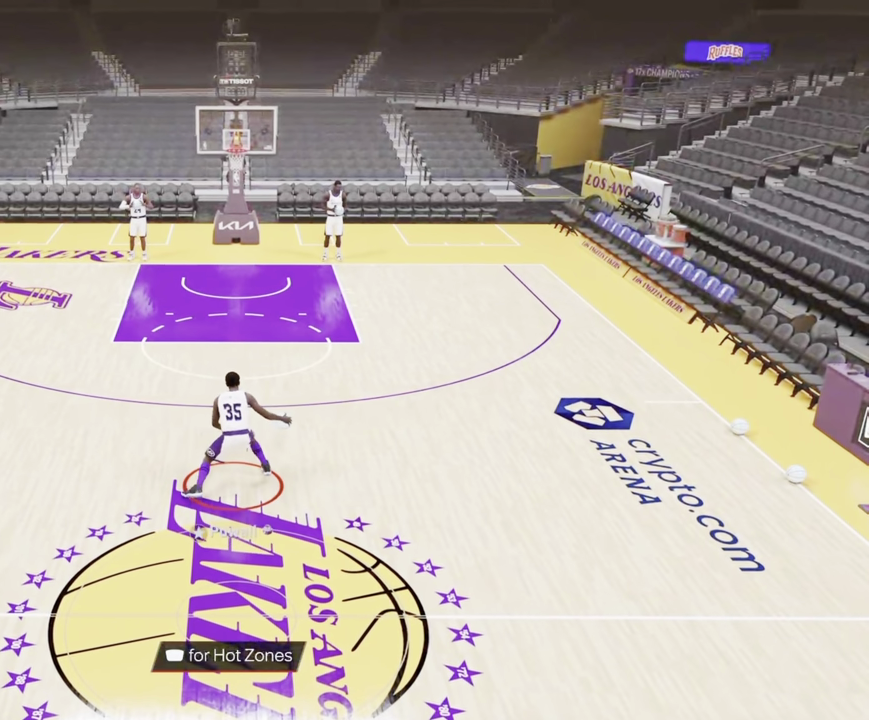
{"dt_ms": 300, "buttons": [], "left_stick": "center", "right_stick": "center", "events": [[33, "right_stick", "center"]]}
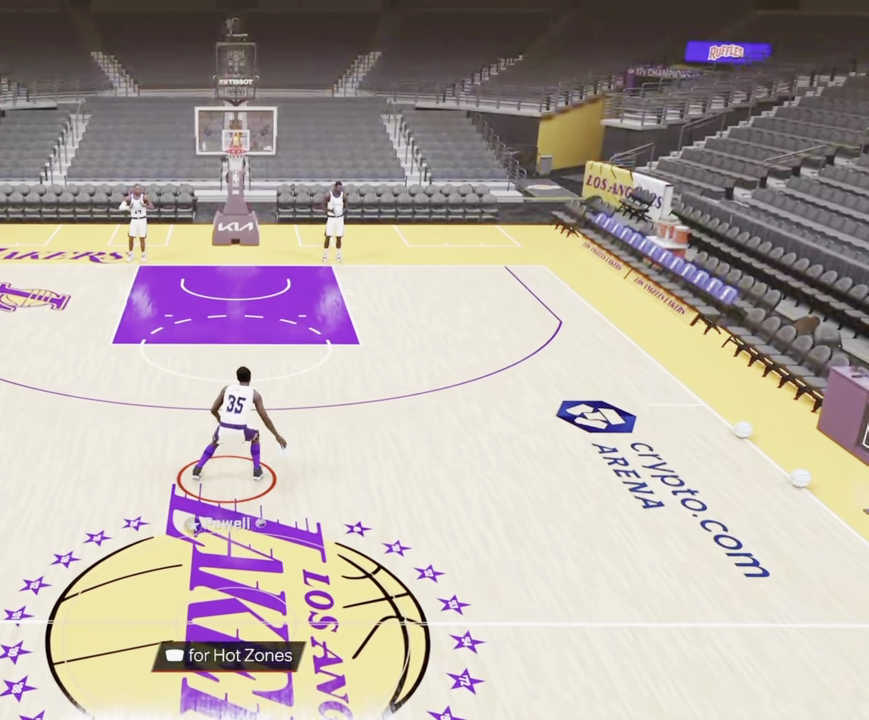
{"dt_ms": 500, "buttons": [], "left_stick": "center", "right_stick": "right", "events": [[416, "right_stick", "right"]]}
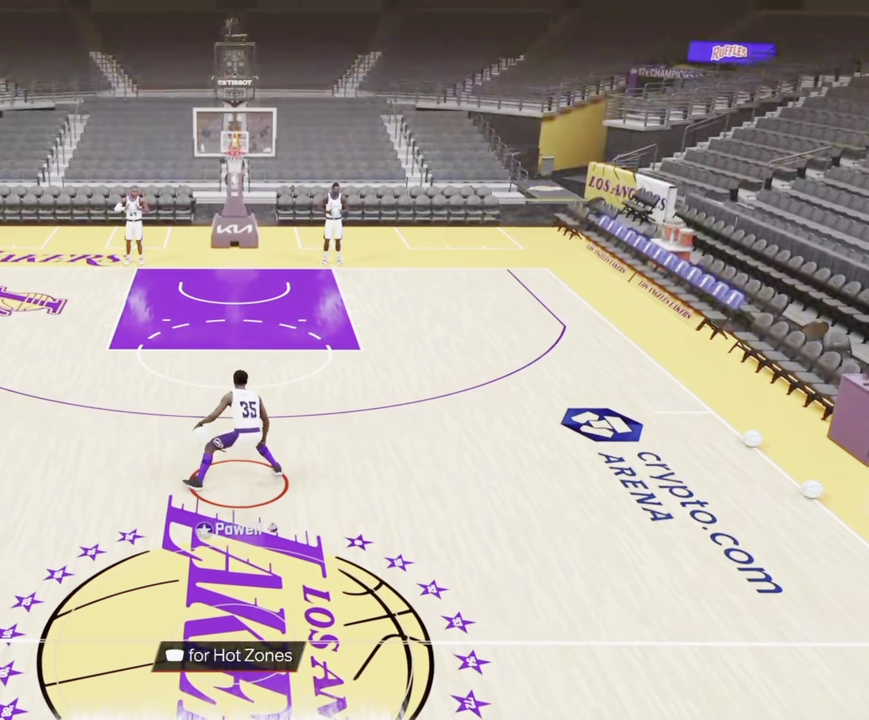
{"dt_ms": 500, "buttons": [], "left_stick": "center", "right_stick": "center", "events": [[66, "right_stick", "center"]]}
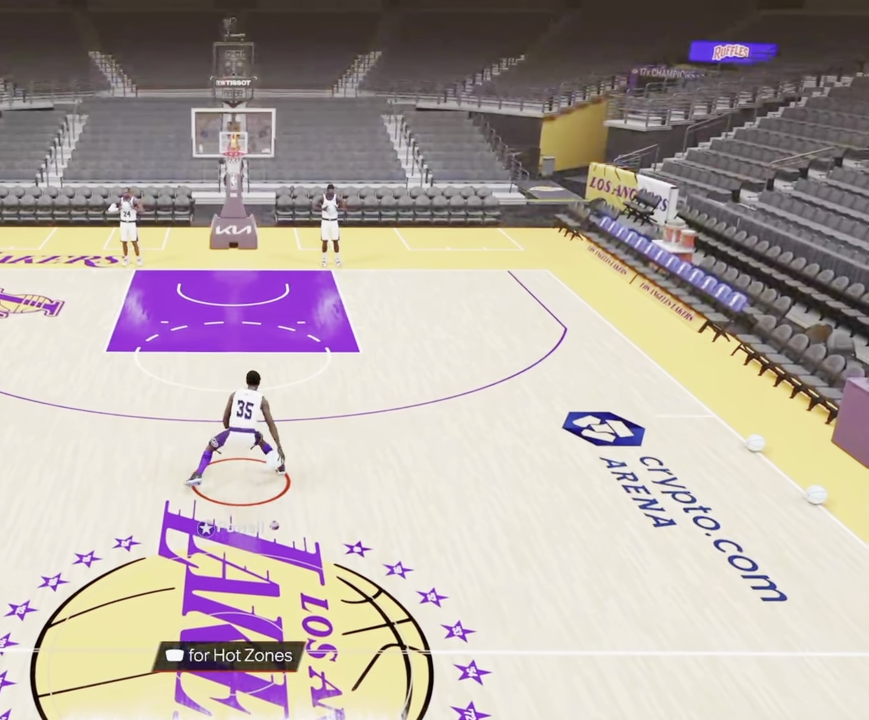
{"dt_ms": 500, "buttons": [], "left_stick": "center", "right_stick": "center", "events": [[133, "right_stick", "left"], [267, "right_stick", "center"]]}
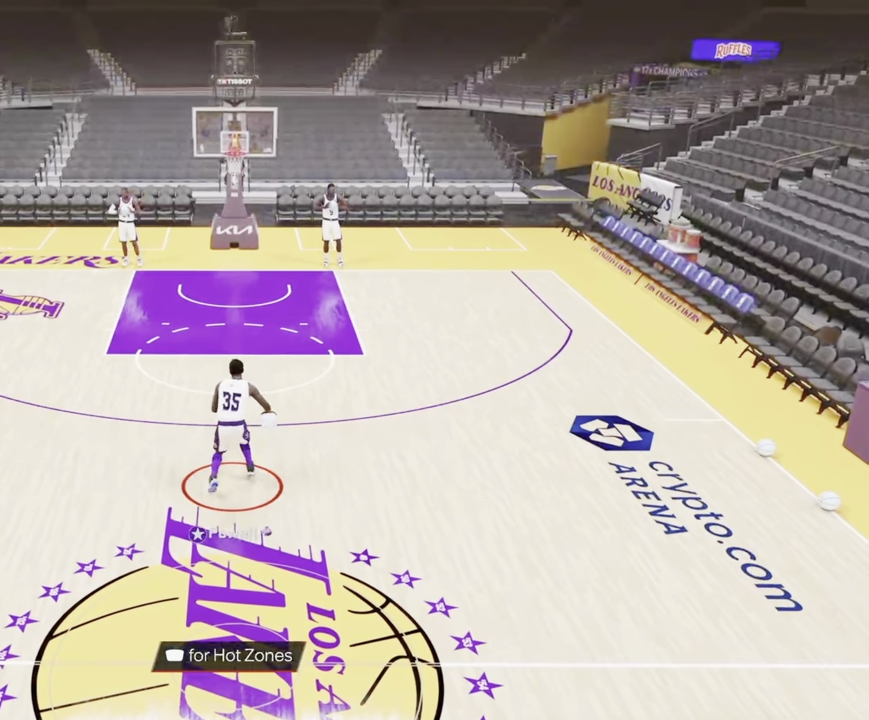
{"dt_ms": 500, "buttons": [], "left_stick": "center", "right_stick": "center", "events": [[350, "right_stick", "right"], [483, "right_stick", "center"]]}
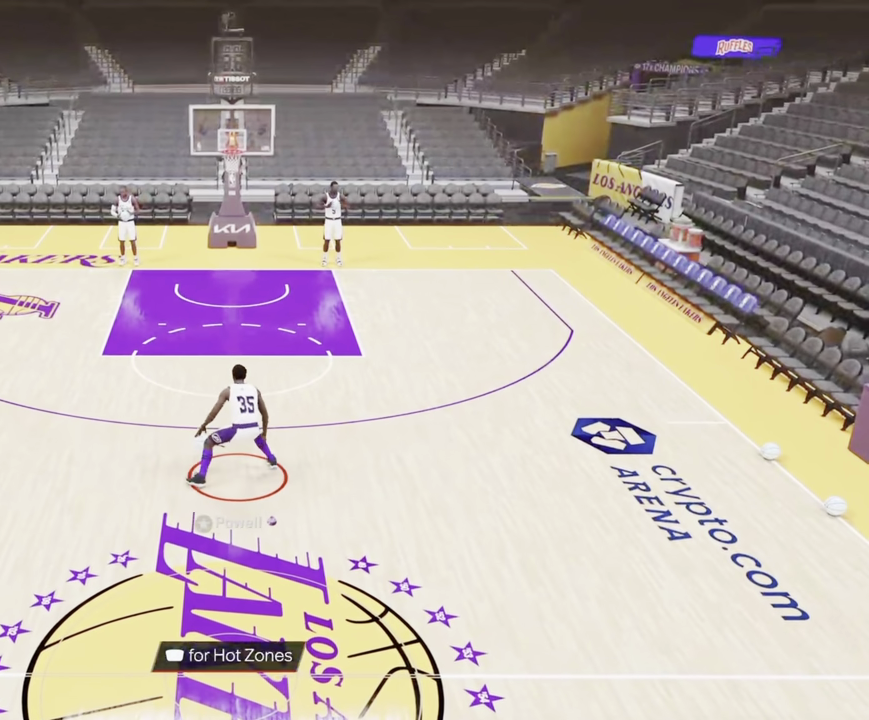
{"dt_ms": 400, "buttons": [], "left_stick": "center", "right_stick": "center", "events": []}
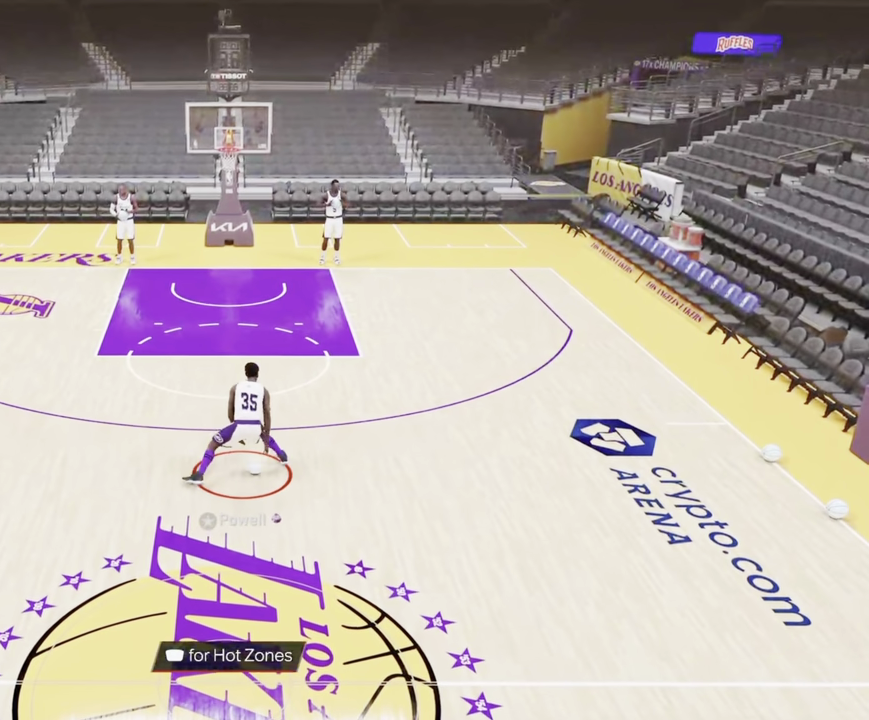
{"dt_ms": 800, "buttons": [], "left_stick": "center", "right_stick": "right", "events": [[117, "right_stick", "left"], [250, "right_stick", "center"], [767, "right_stick", "right"]]}
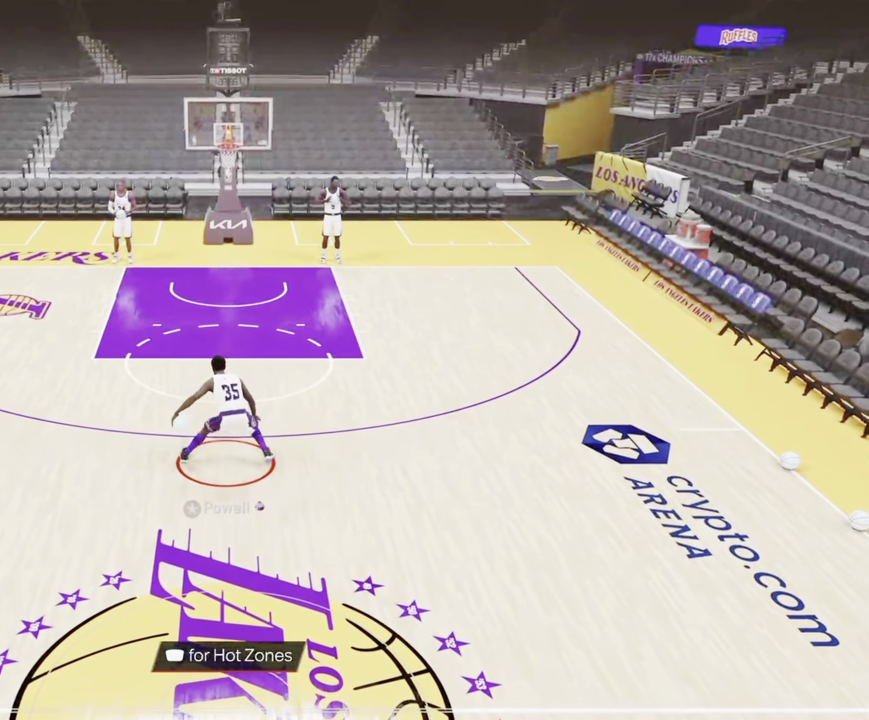
{"dt_ms": 300, "buttons": [], "left_stick": "center", "right_stick": "center", "events": [[117, "right_stick", "center"]]}
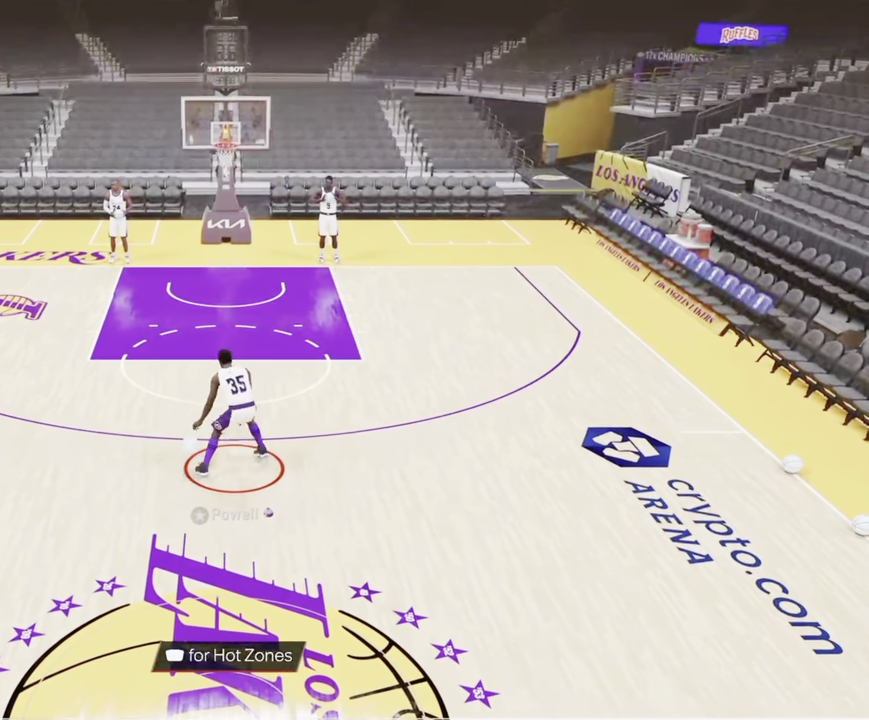
{"dt_ms": 500, "buttons": [], "left_stick": "center", "right_stick": "center", "events": [[300, "right_stick", "left"], [483, "right_stick", "center"]]}
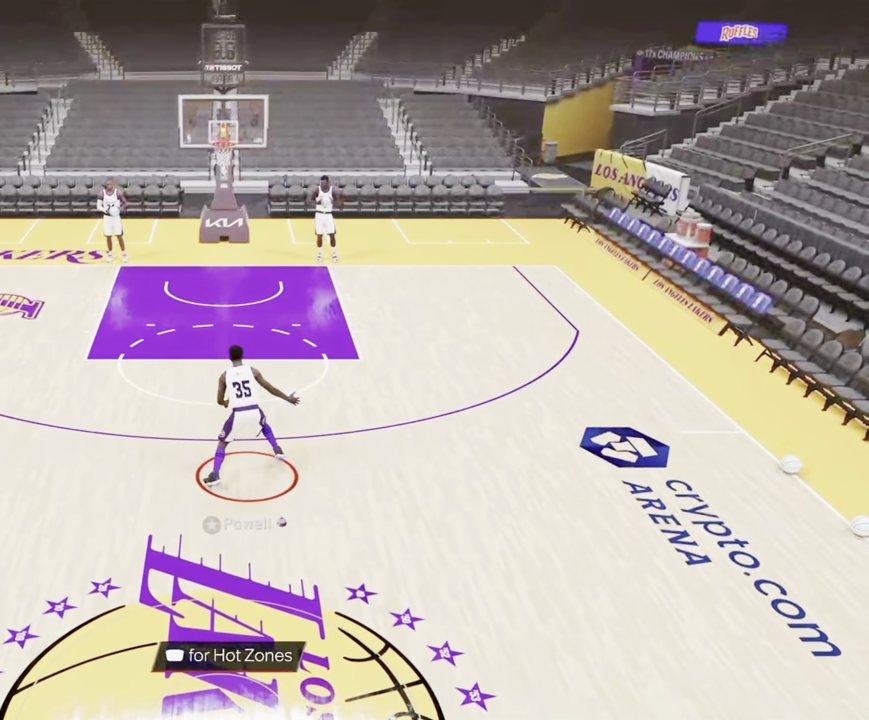
{"dt_ms": 500, "buttons": [], "left_stick": "center", "right_stick": "center", "events": []}
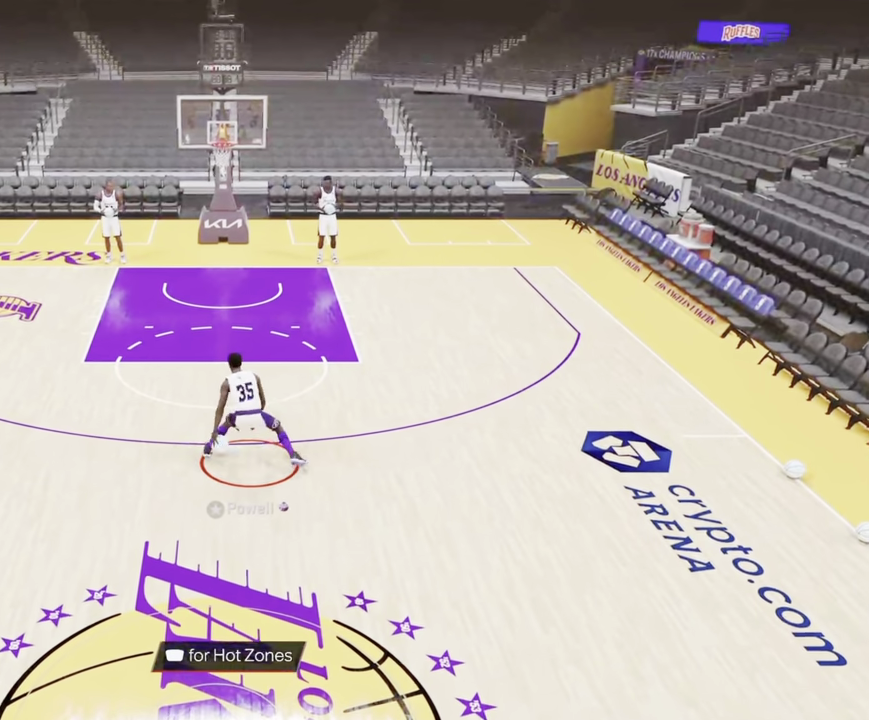
{"dt_ms": 400, "buttons": ["R2"], "left_stick": "down-left", "right_stick": "center", "events": [[283, "left_stick", "down-left"], [367, "R2", "down"]]}
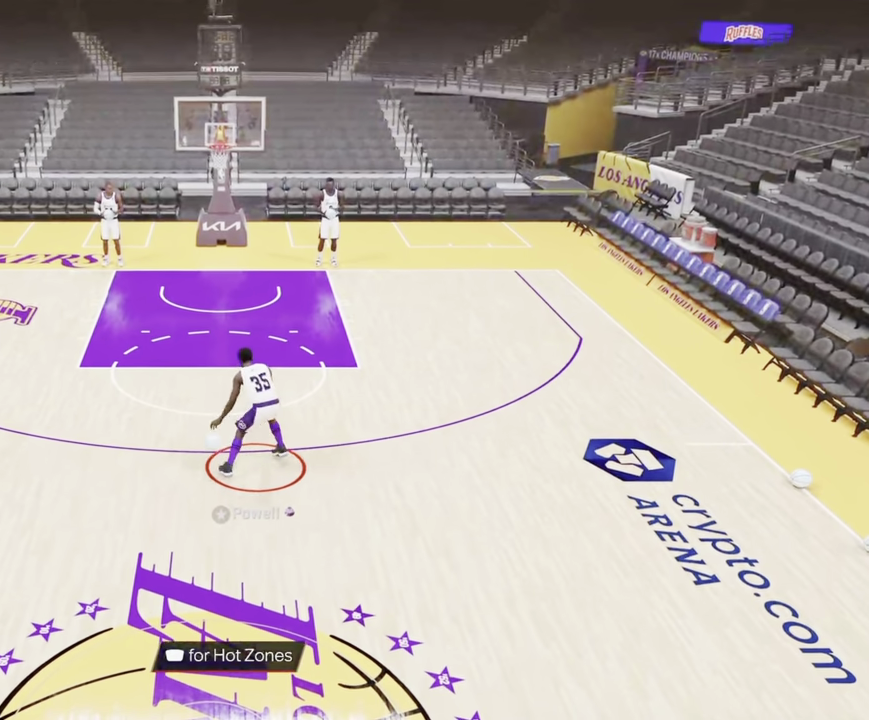
{"dt_ms": 600, "buttons": [], "left_stick": "center", "right_stick": "center", "events": [[300, "R2", "up"], [517, "left_stick", "center"]]}
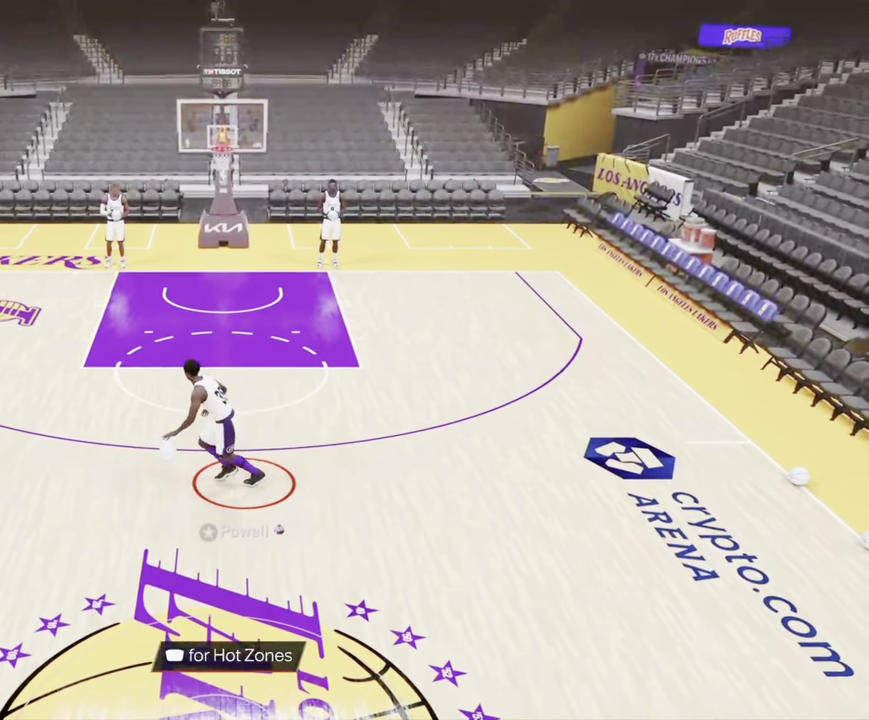
{"dt_ms": 300, "buttons": [], "left_stick": "center", "right_stick": "center", "events": []}
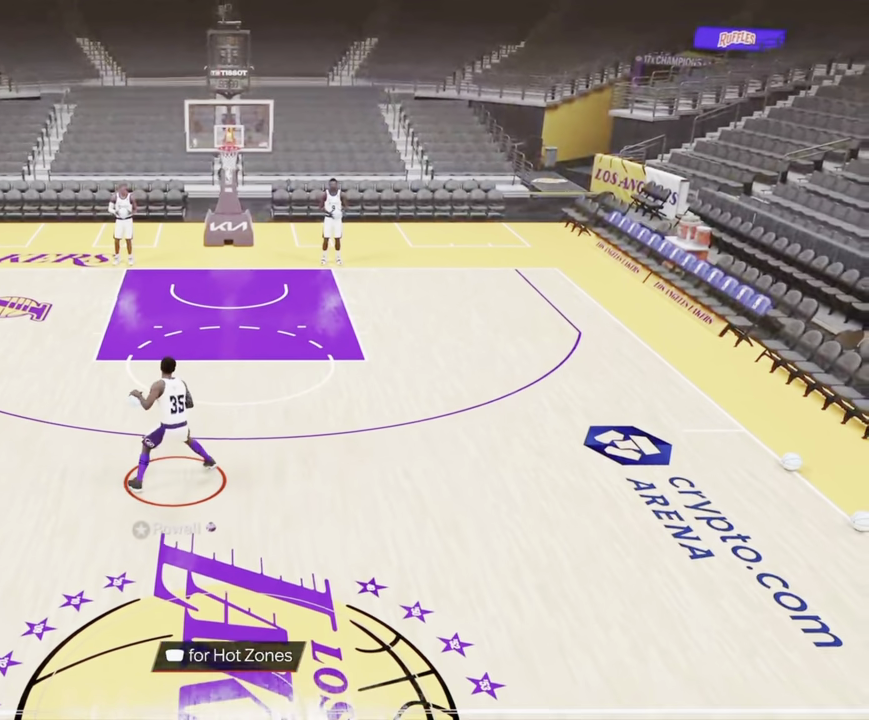
{"dt_ms": 800, "buttons": [], "left_stick": "center", "right_stick": "center", "events": []}
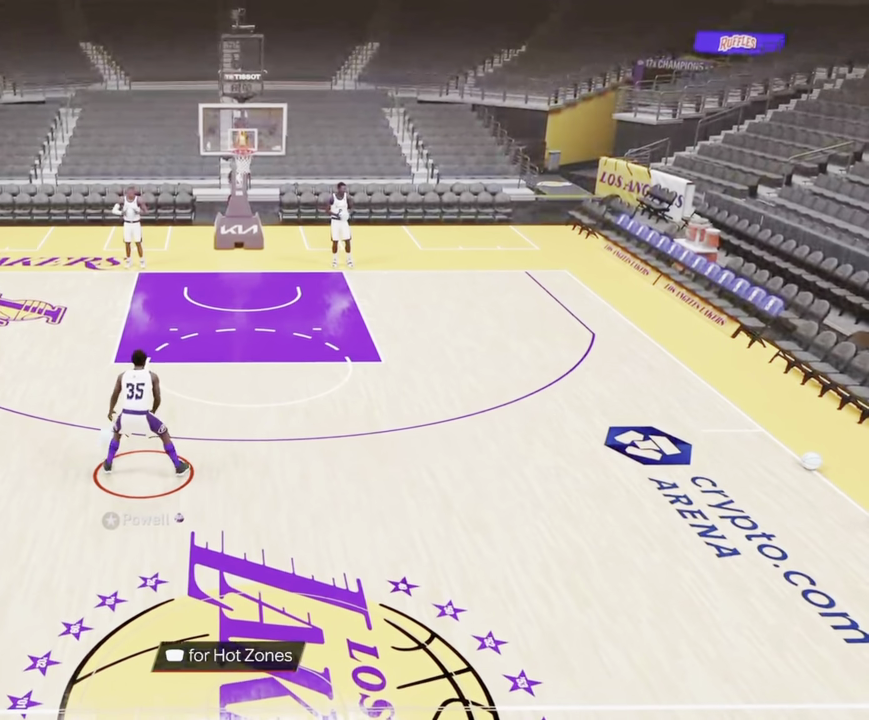
{"dt_ms": 400, "buttons": [], "left_stick": "center", "right_stick": "center", "events": [[150, "right_stick", "up"], [267, "right_stick", "center"]]}
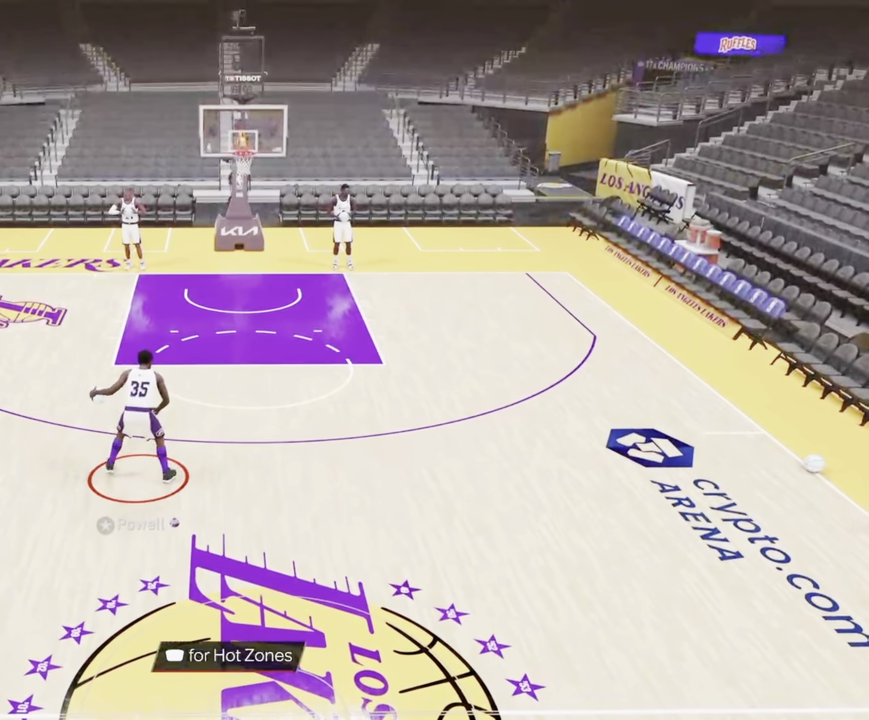
{"dt_ms": 500, "buttons": [], "left_stick": "center", "right_stick": "center", "events": []}
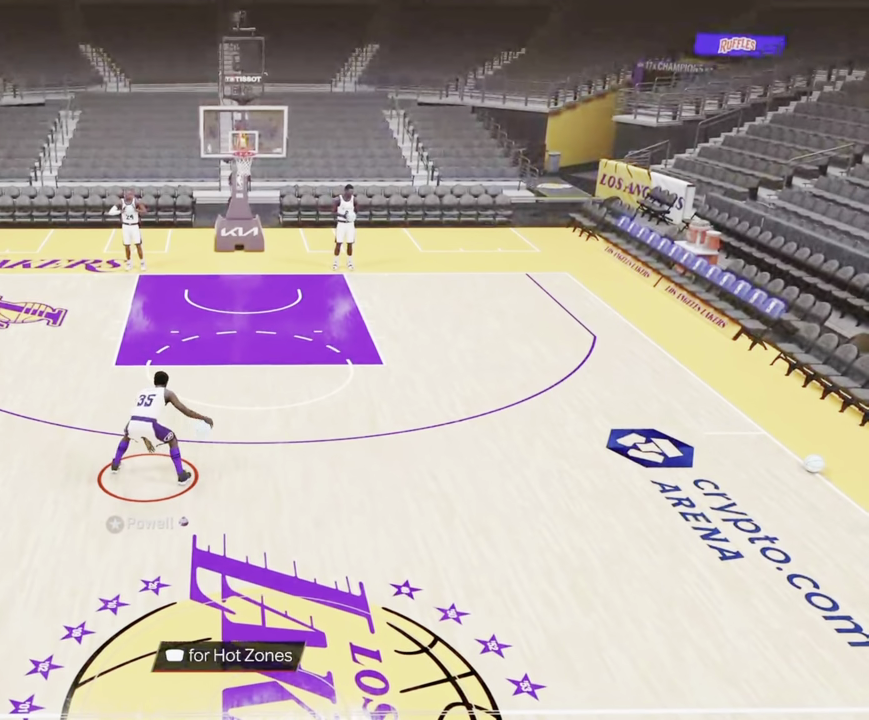
{"dt_ms": 500, "buttons": [], "left_stick": "center", "right_stick": "center", "events": [[150, "right_stick", "up"], [284, "right_stick", "center"]]}
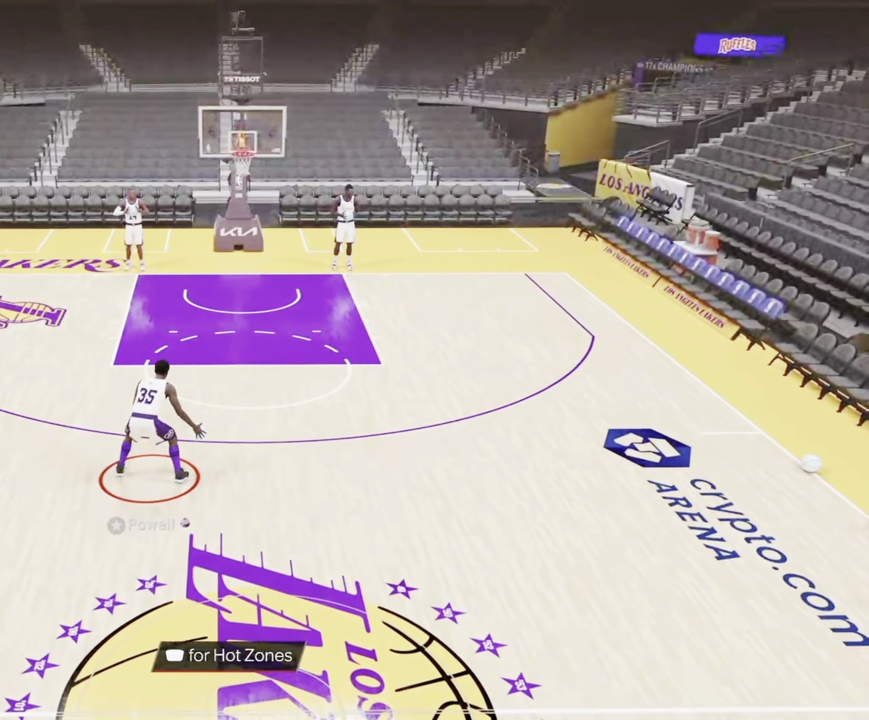
{"dt_ms": 400, "buttons": [], "left_stick": "center", "right_stick": "up", "events": [[350, "right_stick", "up"]]}
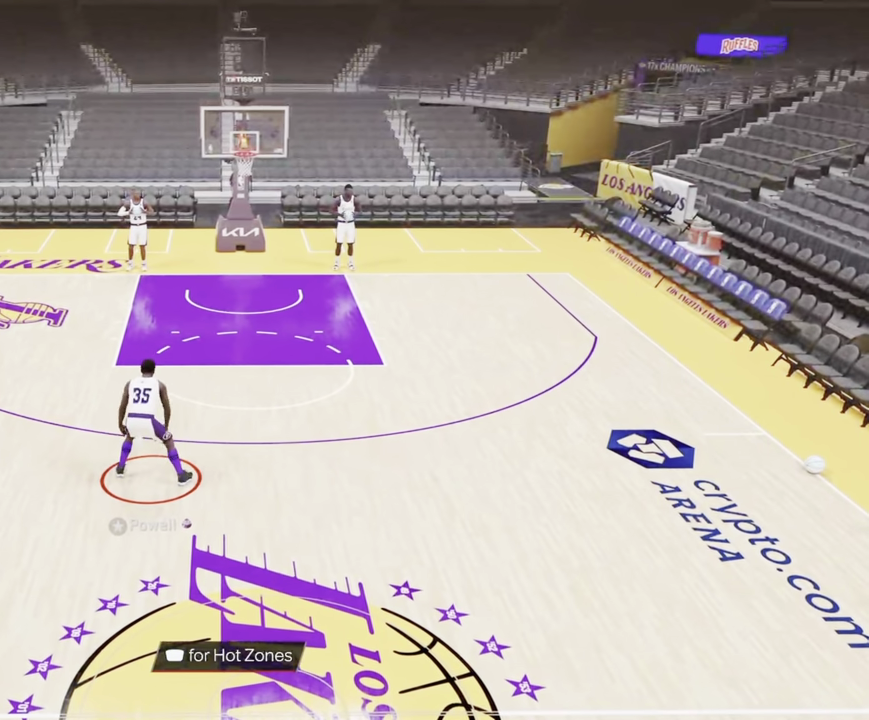
{"dt_ms": 600, "buttons": [], "left_stick": "center", "right_stick": "center", "events": [[17, "right_stick", "up-left"], [84, "right_stick", "center"]]}
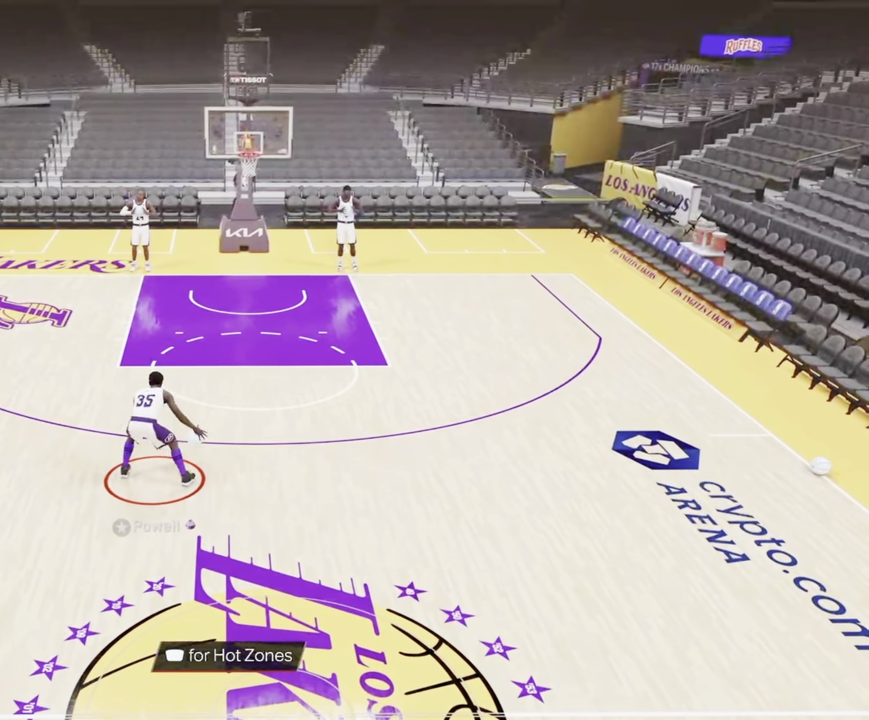
{"dt_ms": 700, "buttons": [], "left_stick": "center", "right_stick": "center", "events": [[34, "right_stick", "up"], [150, "right_stick", "center"]]}
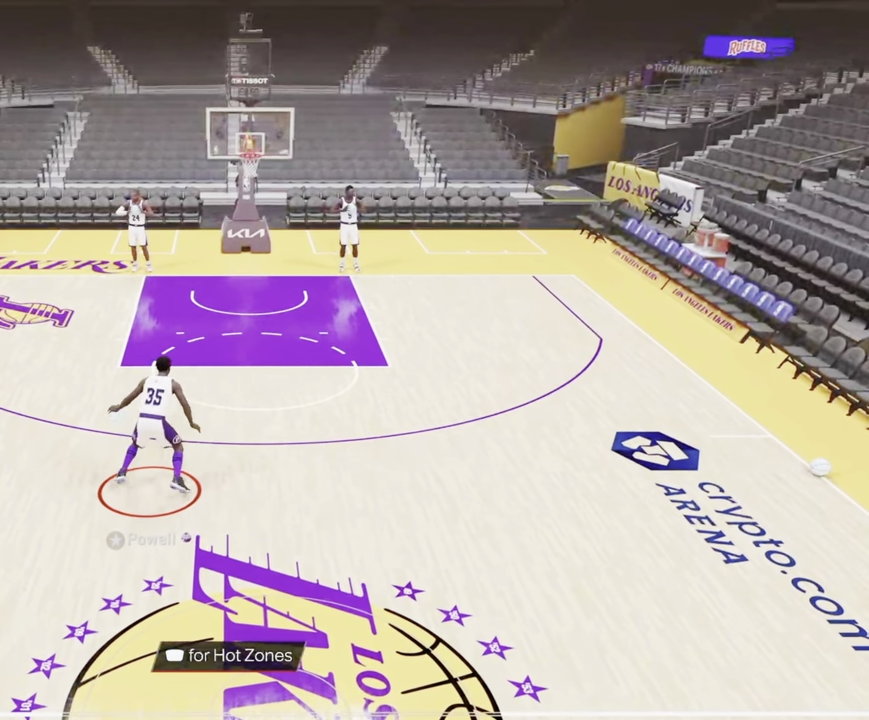
{"dt_ms": 300, "buttons": [], "left_stick": "center", "right_stick": "center", "events": []}
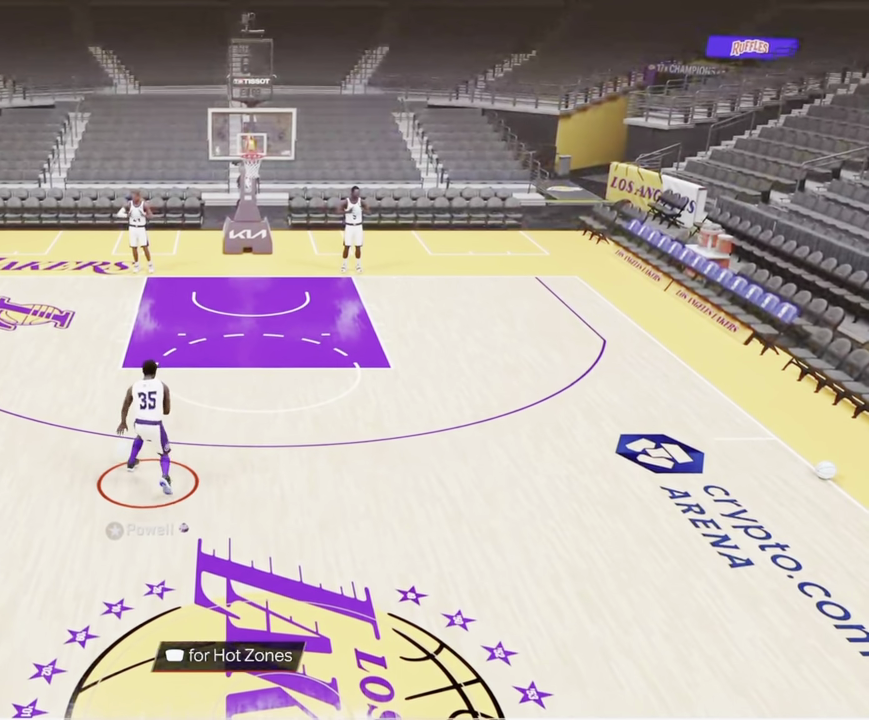
{"dt_ms": 500, "buttons": [], "left_stick": "down-left", "right_stick": "center", "events": [[234, "left_stick", "down"], [334, "left_stick", "down-left"]]}
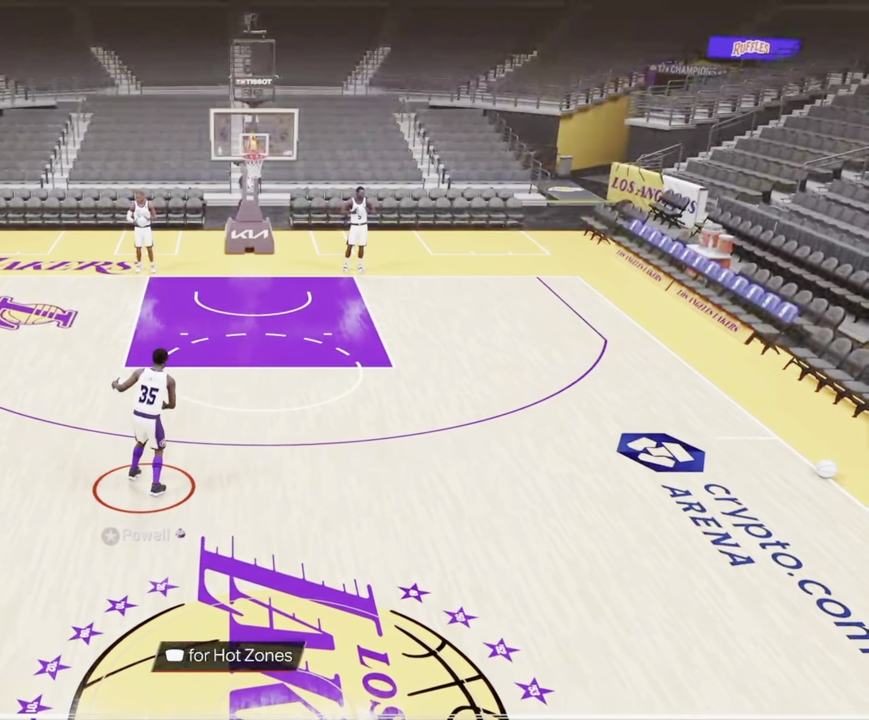
{"dt_ms": 400, "buttons": [], "left_stick": "center", "right_stick": "center", "events": [[300, "left_stick", "center"]]}